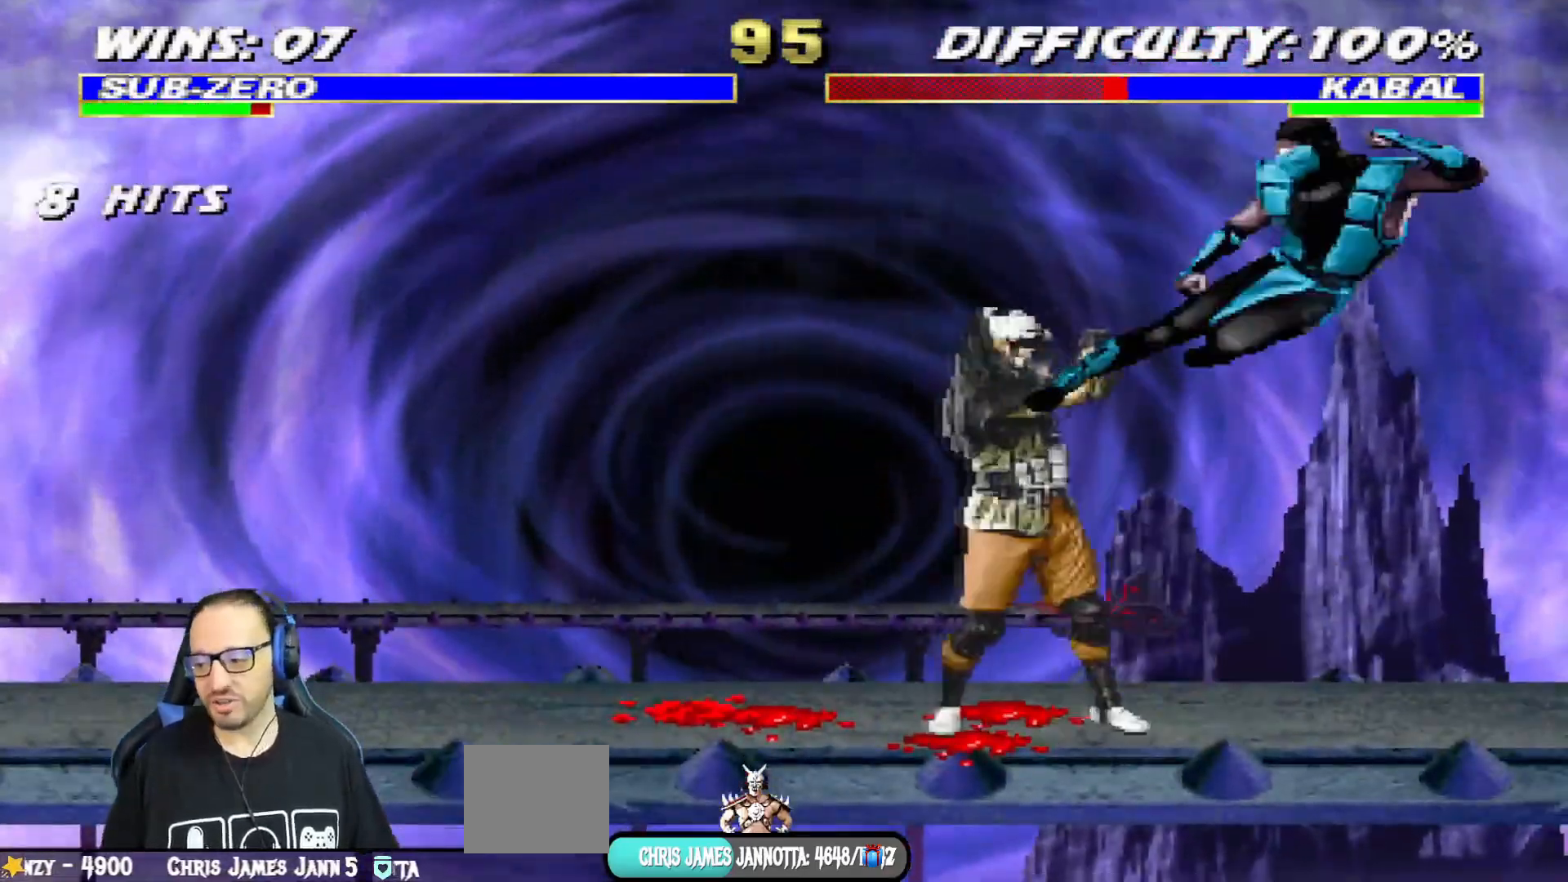
Gameplay with a controller (PlayStation layout); each line is a JSON object with the inputs held at the frame after it. "events" lists button and stick changes between this image and that frame as [ms after this image, input, new state], when the widget could be followed in between.
{"buttons": ["CIRCLE", "L1", "DPAD_RIGHT"], "left_stick": "center", "right_stick": "center", "events": [[167, "DPAD_RIGHT", "down"], [184, "L1", "down"], [234, "CIRCLE", "down"]]}
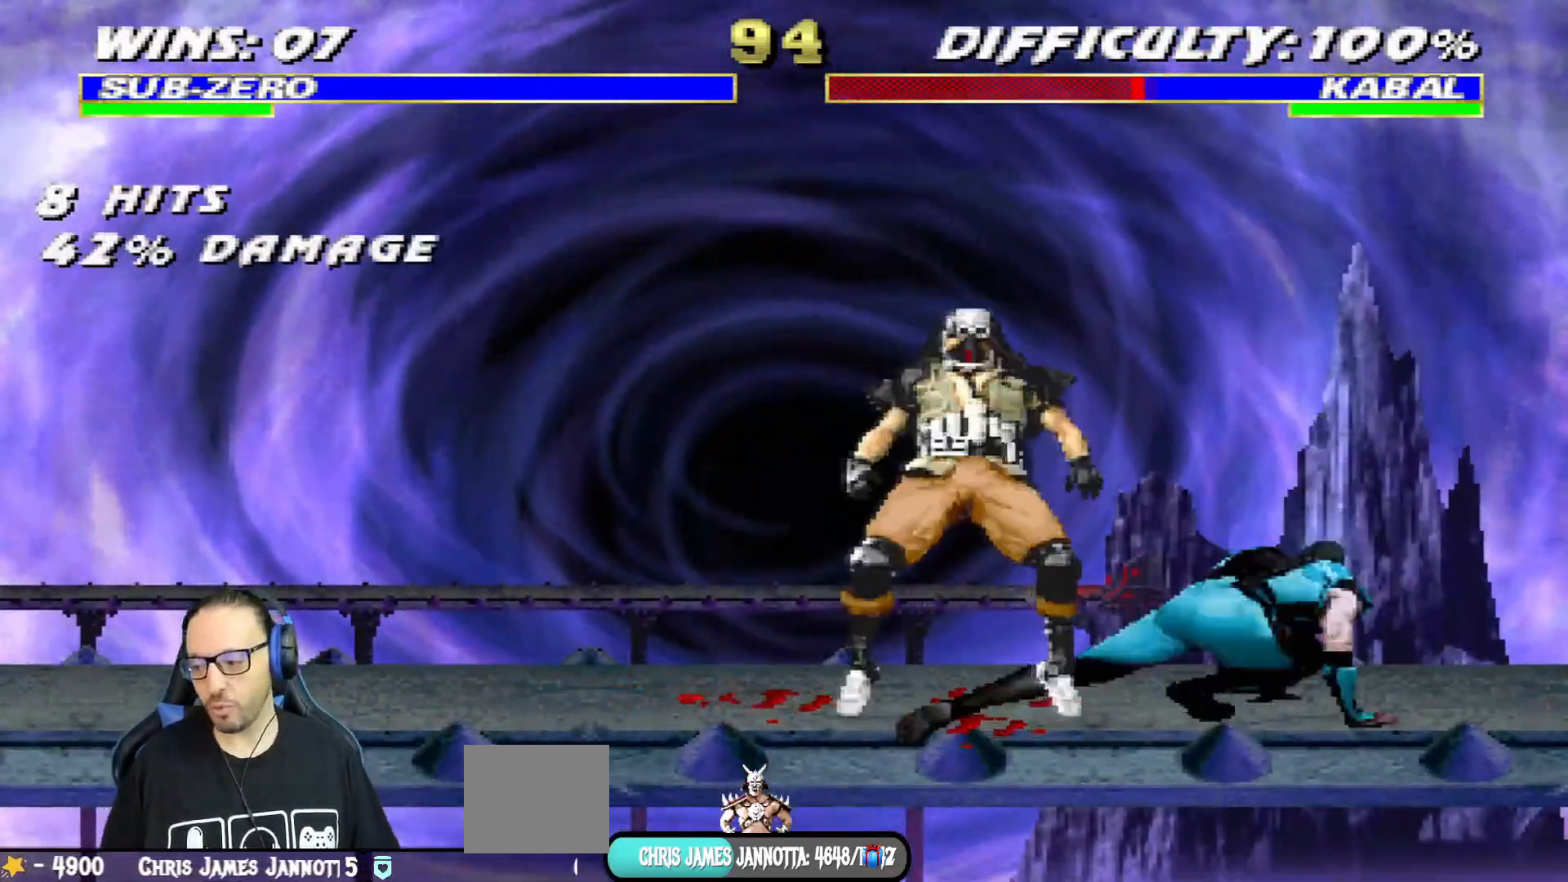
{"buttons": ["CROSS", "DPAD_DOWN"], "left_stick": "center", "right_stick": "center", "events": [[100, "CIRCLE", "up"], [100, "DPAD_RIGHT", "up"], [100, "L1", "up"], [217, "DPAD_DOWN", "down"], [267, "DPAD_LEFT", "down"], [300, "DPAD_DOWN", "up"], [334, "CROSS", "down"], [350, "DPAD_LEFT", "up"], [450, "CROSS", "up"], [450, "DPAD_DOWN", "down"], [500, "CROSS", "down"]]}
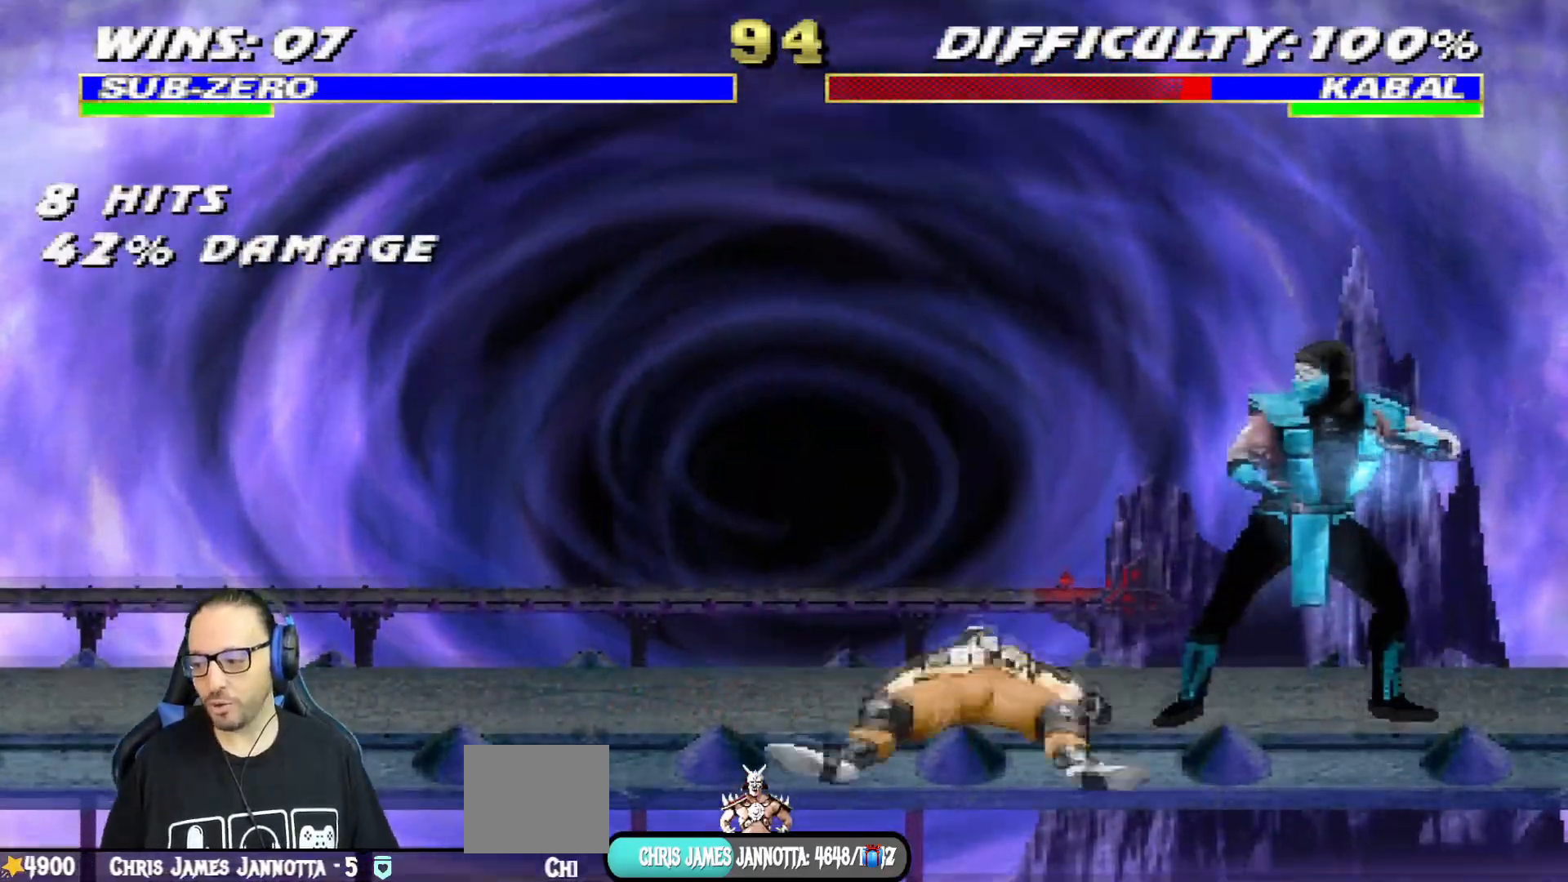
{"buttons": [], "left_stick": "center", "right_stick": "center", "events": [[17, "DPAD_LEFT", "down"], [50, "DPAD_DOWN", "up"], [134, "CROSS", "up"], [151, "DPAD_LEFT", "up"], [217, "DPAD_DOWN", "down"], [301, "DPAD_RIGHT", "down"], [334, "DPAD_DOWN", "up"], [351, "CIRCLE", "down"], [451, "DPAD_RIGHT", "up"], [484, "CIRCLE", "up"]]}
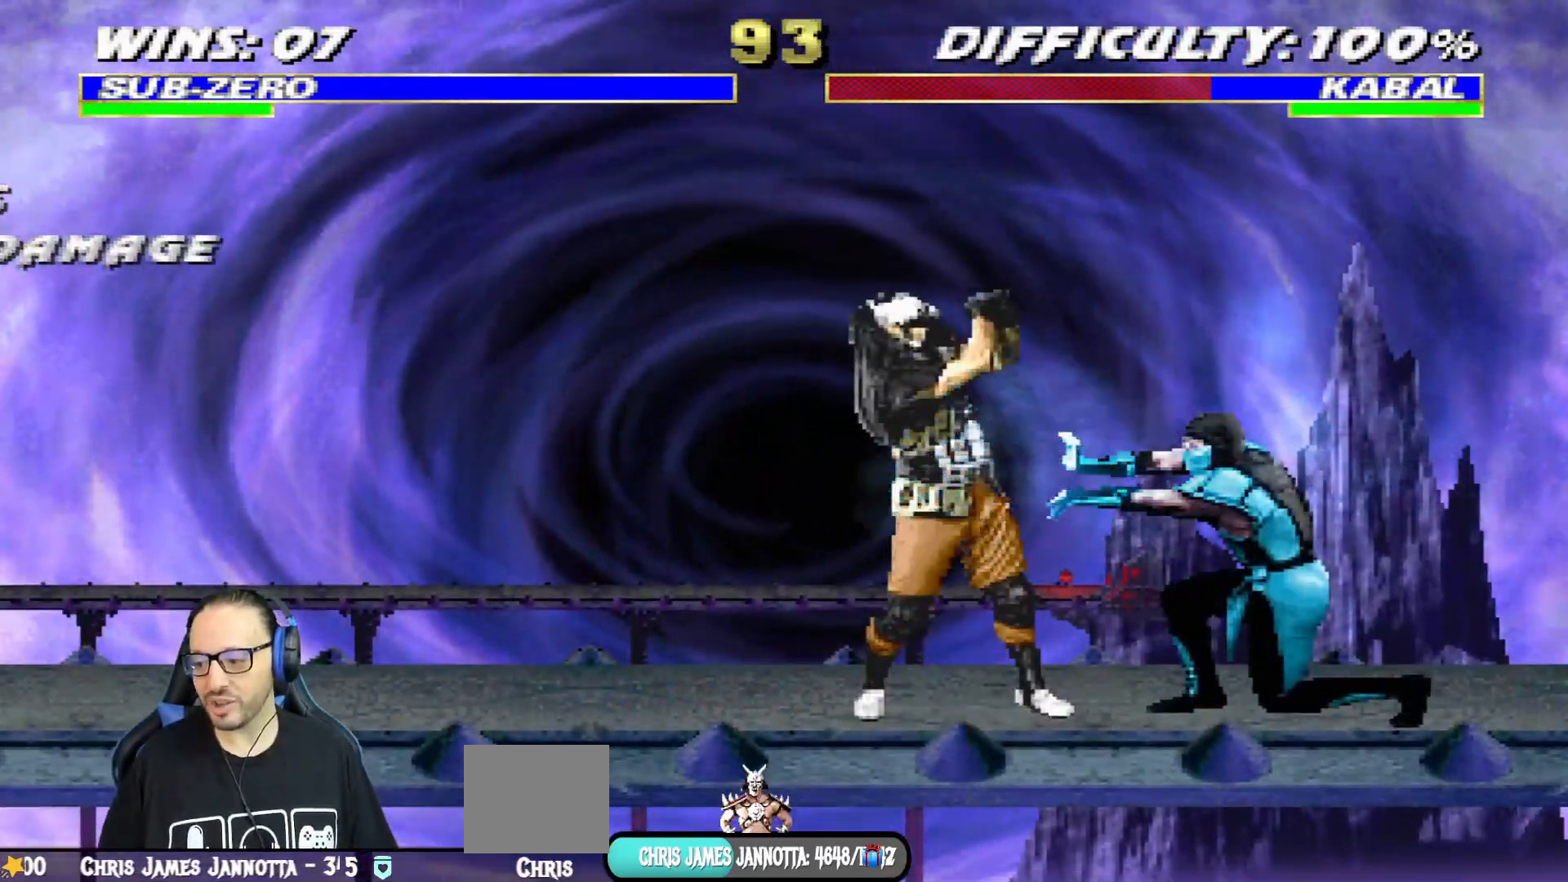
{"buttons": ["DPAD_RIGHT"], "left_stick": "center", "right_stick": "center", "events": [[50, "CIRCLE", "down"], [50, "DPAD_DOWN", "down"], [117, "DPAD_RIGHT", "down"], [133, "DPAD_DOWN", "up"], [150, "CIRCLE", "up"], [200, "CIRCLE", "down"], [250, "DPAD_RIGHT", "up"], [334, "CIRCLE", "up"], [350, "CIRCLE", "down"], [417, "DPAD_DOWN", "down"], [467, "DPAD_RIGHT", "down"], [500, "CIRCLE", "up"], [500, "DPAD_DOWN", "up"]]}
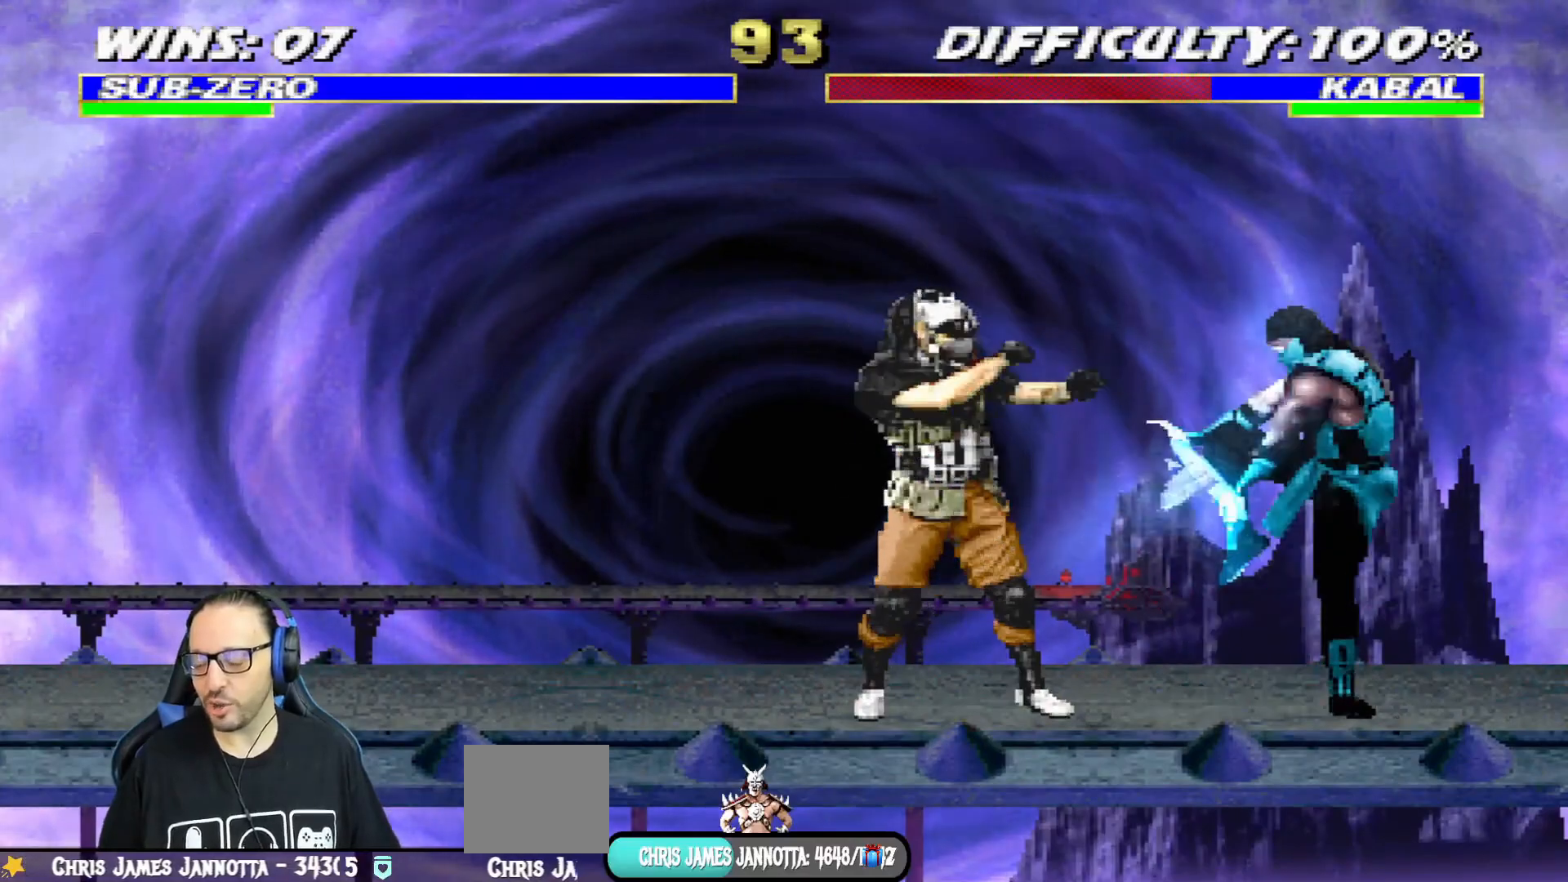
{"buttons": [], "left_stick": "center", "right_stick": "center", "events": [[34, "CIRCLE", "down"], [101, "DPAD_RIGHT", "up"], [184, "CIRCLE", "up"]]}
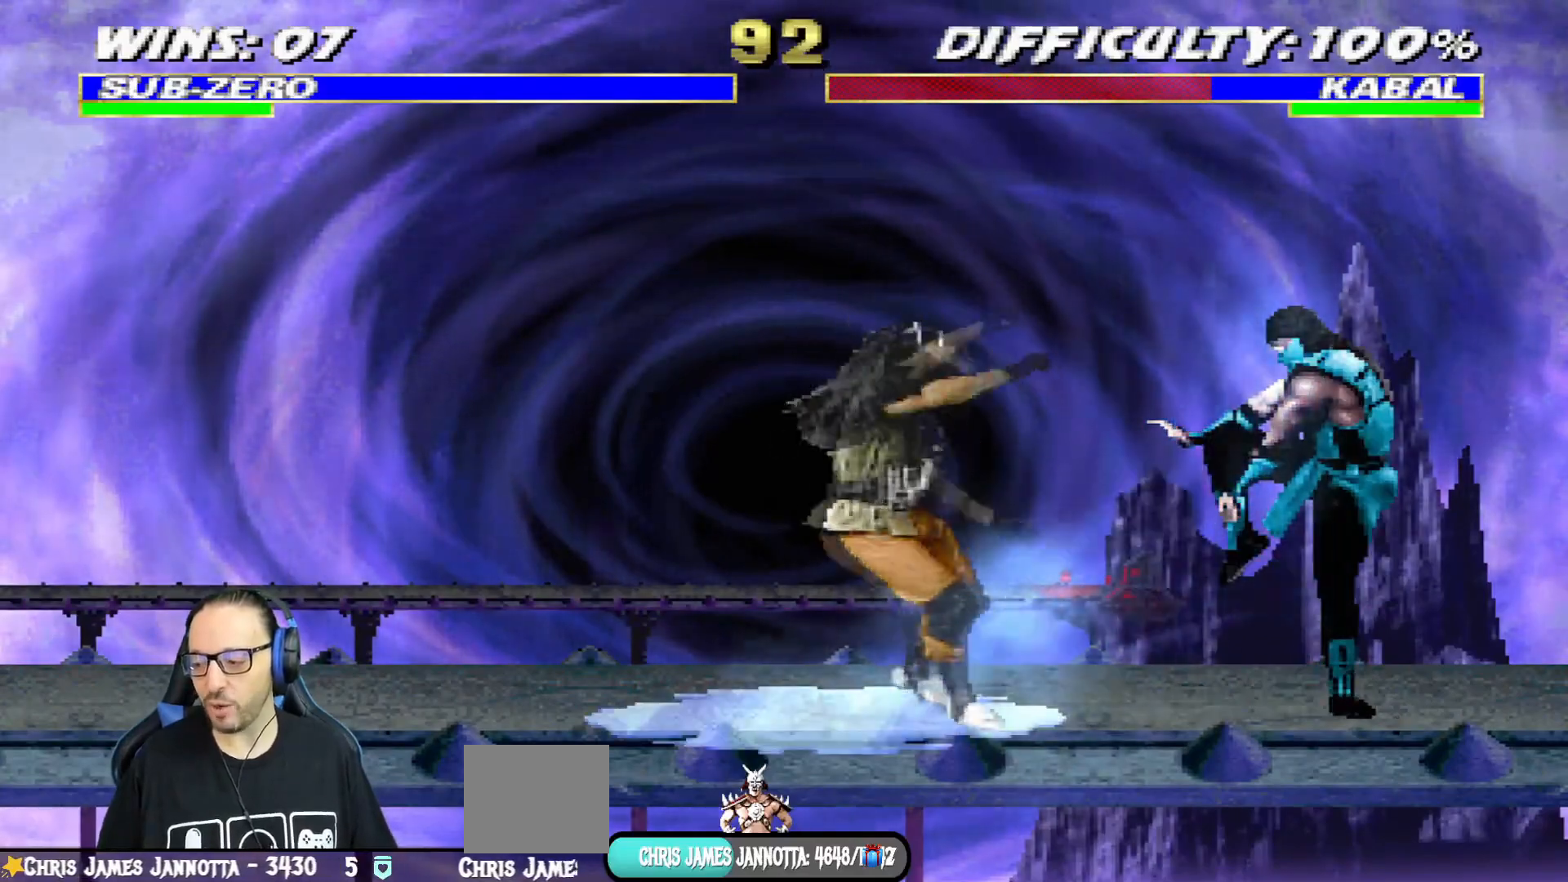
{"buttons": ["L1", "DPAD_LEFT"], "left_stick": "center", "right_stick": "center", "events": [[484, "L1", "down"], [500, "DPAD_LEFT", "down"]]}
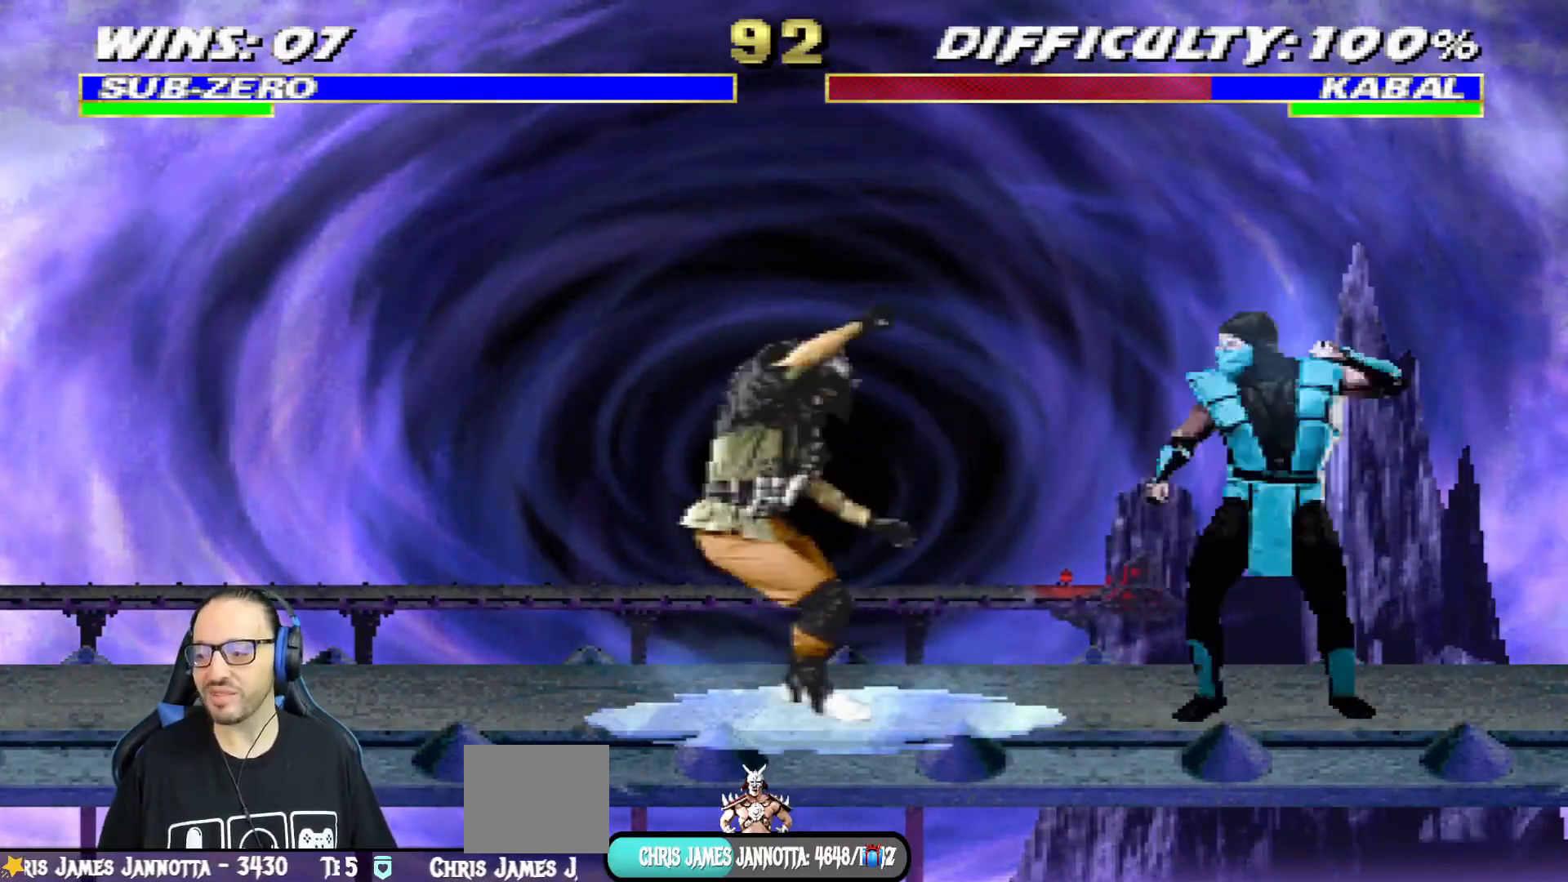
{"buttons": ["SQUARE", "L1", "DPAD_DOWN"], "left_stick": "center", "right_stick": "center", "events": [[317, "SQUARE", "down"], [351, "DPAD_LEFT", "up"], [434, "SQUARE", "up"], [484, "DPAD_DOWN", "down"], [501, "SQUARE", "down"]]}